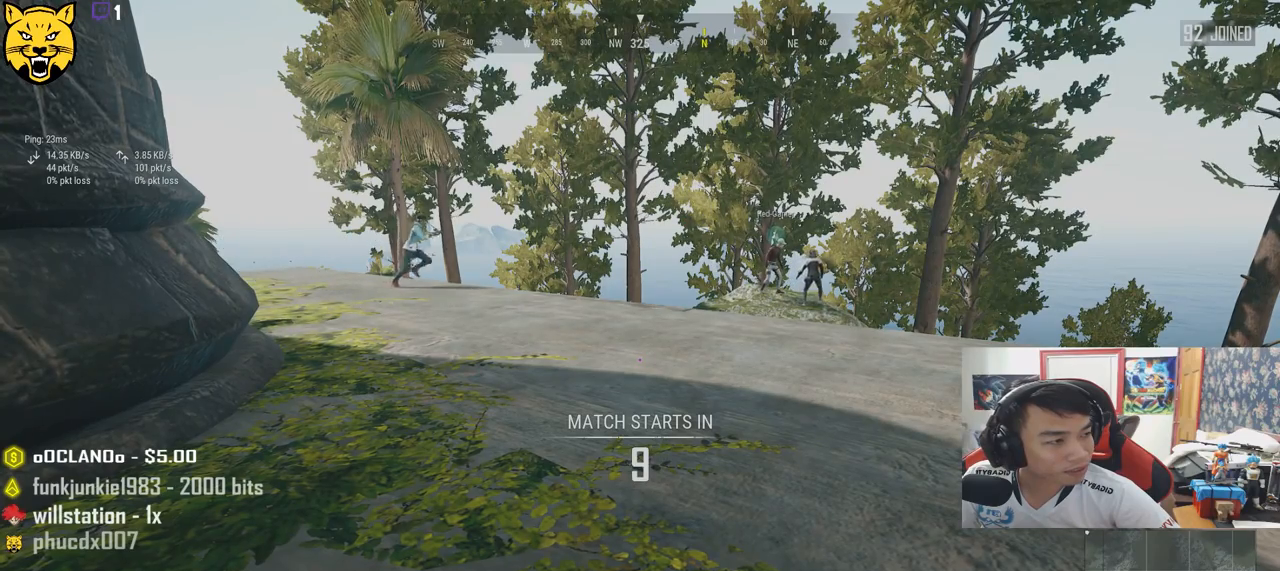
Gameplay with keyboard and mouse; each line is a JSON object with the keys and mouse buttons held at the frame after it. "events" lists presses ("down") and releases ("up") of "a", "c", "ctrl", "d", "e", "f", "q", "r", "s", "shift", "space", "tab", "v", "w", "x", "z", "mouse_left", "mouse_wheel" and "mouse_right" between this image and that frame as [ms after this image, input, new state], when the widget could be followed in between. "mouse_left", "mouse_wheel", "mouse_right" = the "left", "wheel", "right" buttons of the "mouse" list. No other keys are recorded. "wheel" means that the mouse wheel is clicked or scrolled. Mouse movement is not recorded.
{"keys": [], "mouse": [], "events": []}
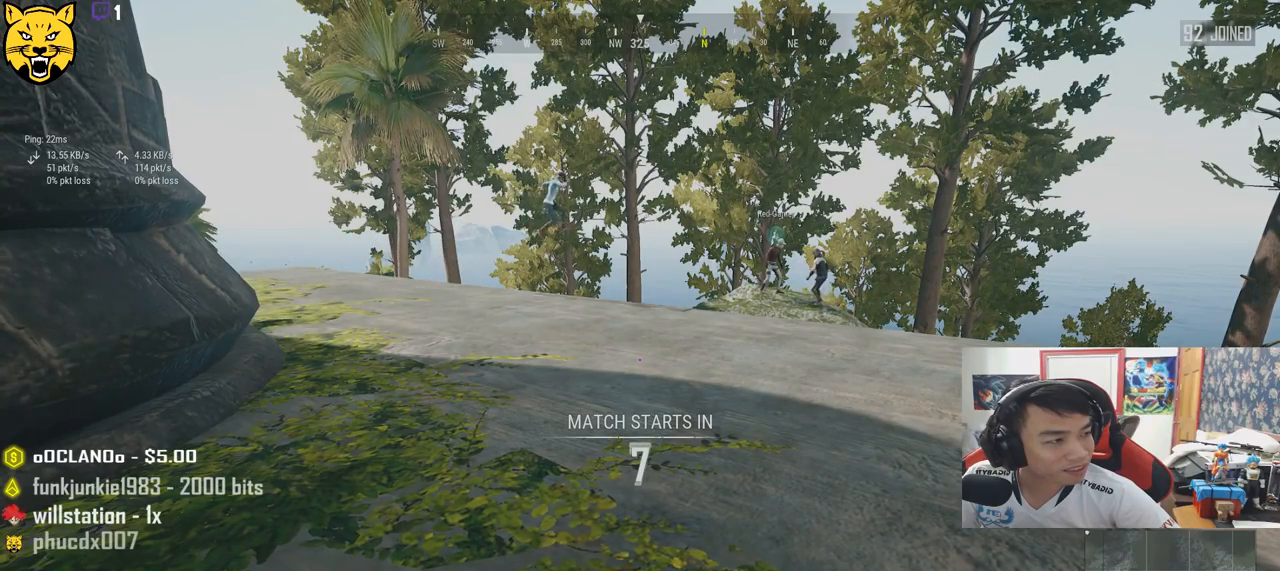
{"keys": [], "mouse": [], "events": []}
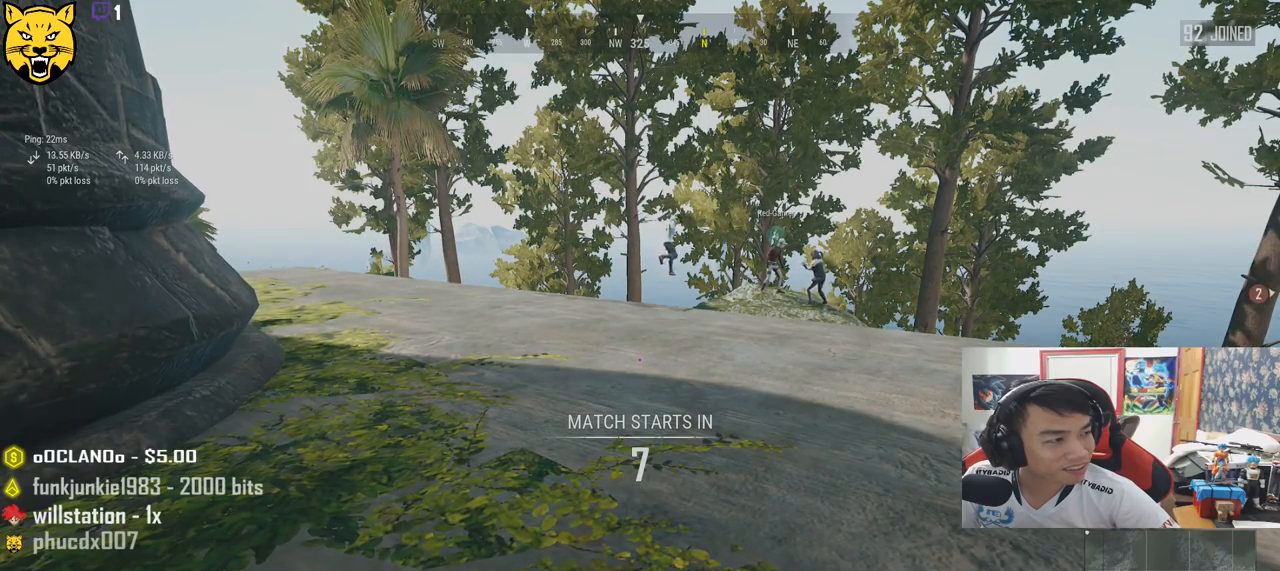
{"keys": [], "mouse": [], "events": [[250, "mouse_left", "down"], [317, "mouse_left", "up"]]}
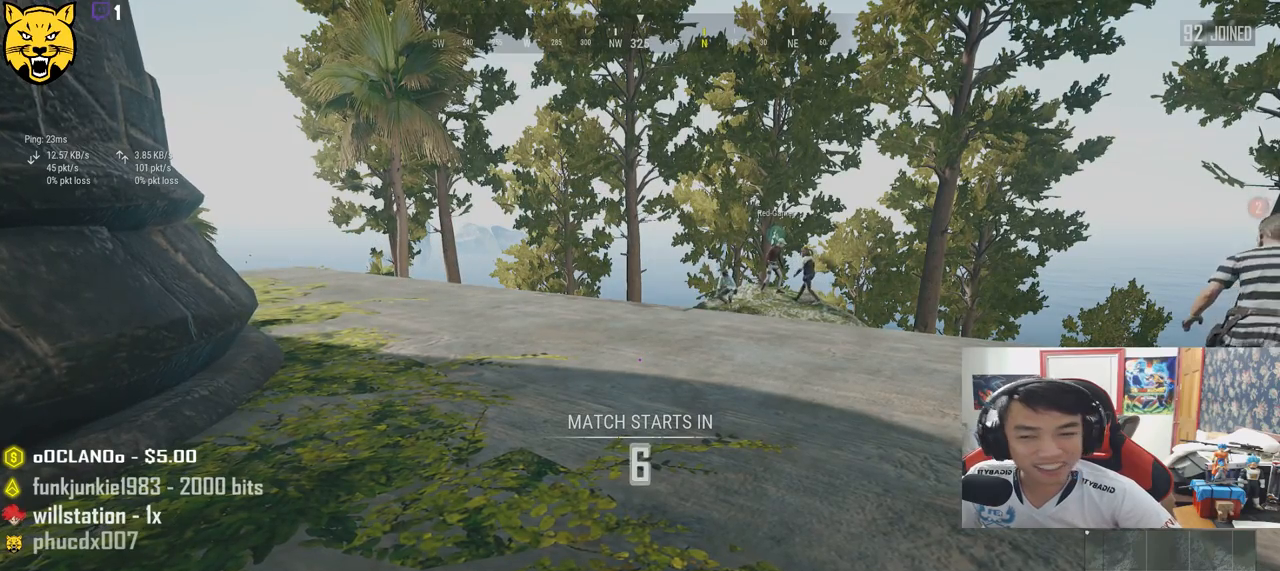
{"keys": ["w"], "mouse": [], "events": [[150, "mouse_left", "down"], [233, "mouse_left", "up"], [300, "w", "down"]]}
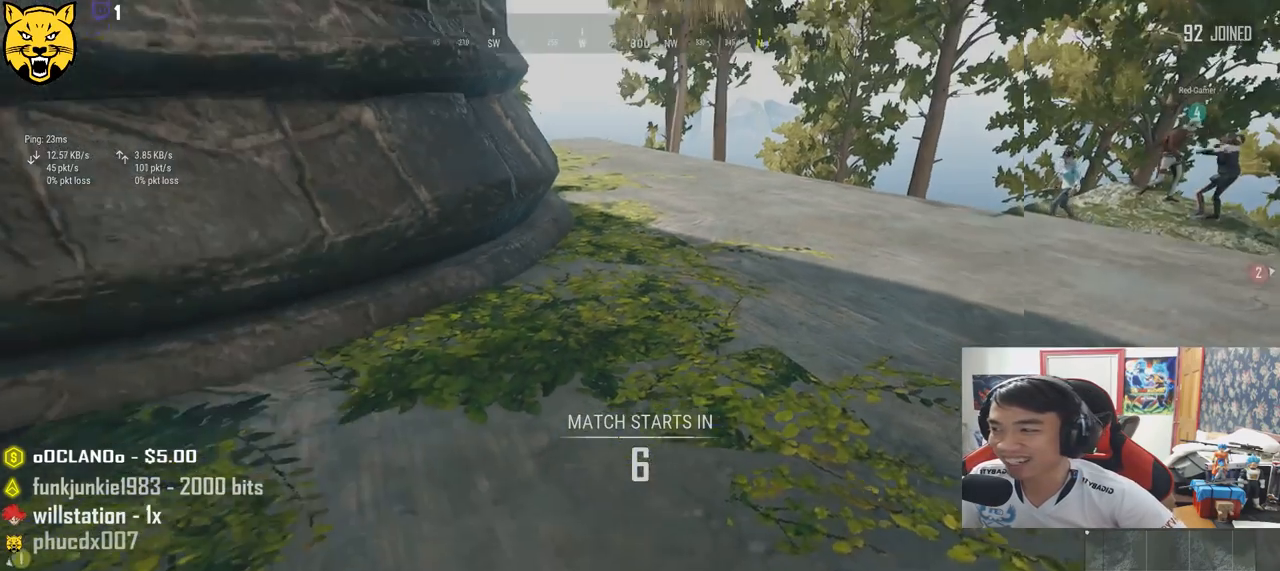
{"keys": ["shift", "w"], "mouse": [], "events": [[217, "shift", "down"]]}
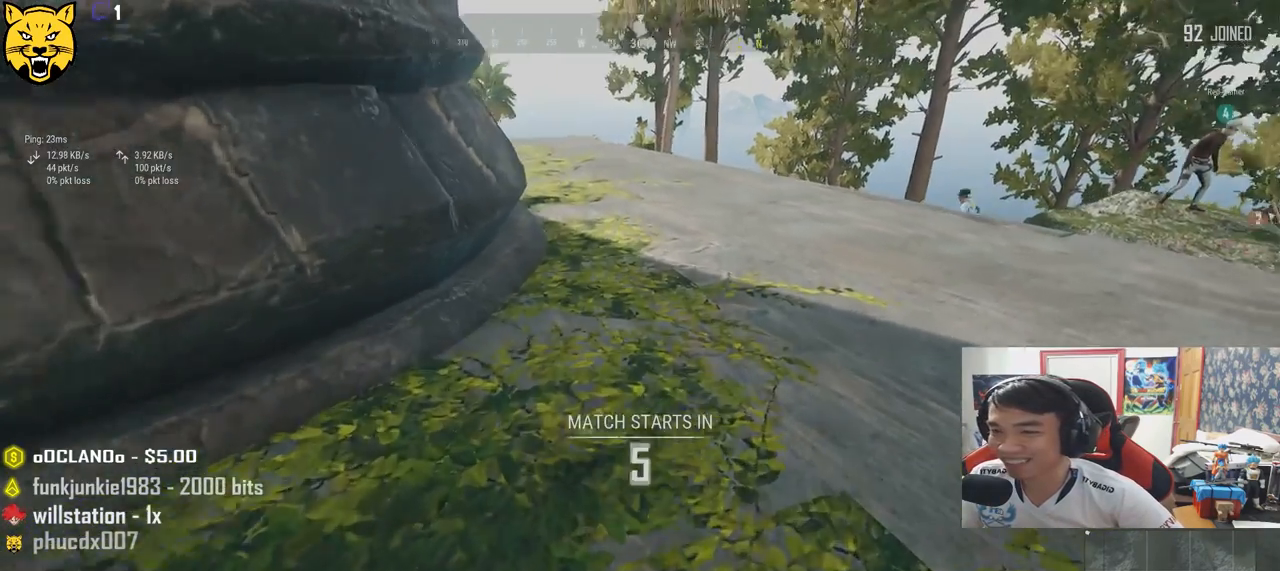
{"keys": ["shift", "w"], "mouse": [], "events": []}
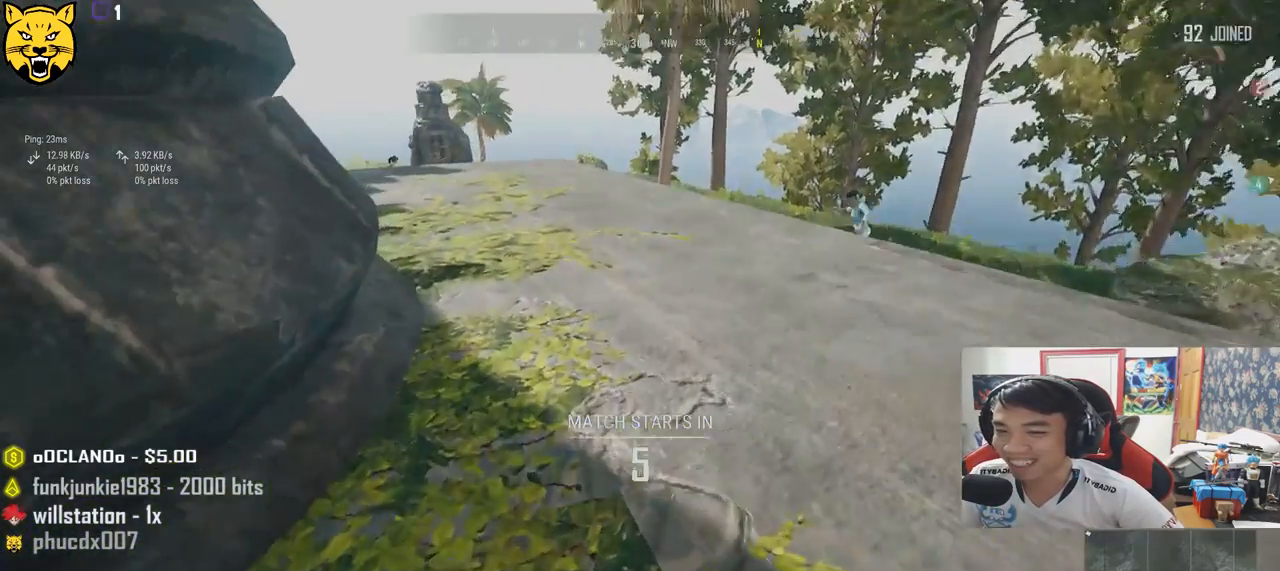
{"keys": ["shift", "w"], "mouse": [], "events": []}
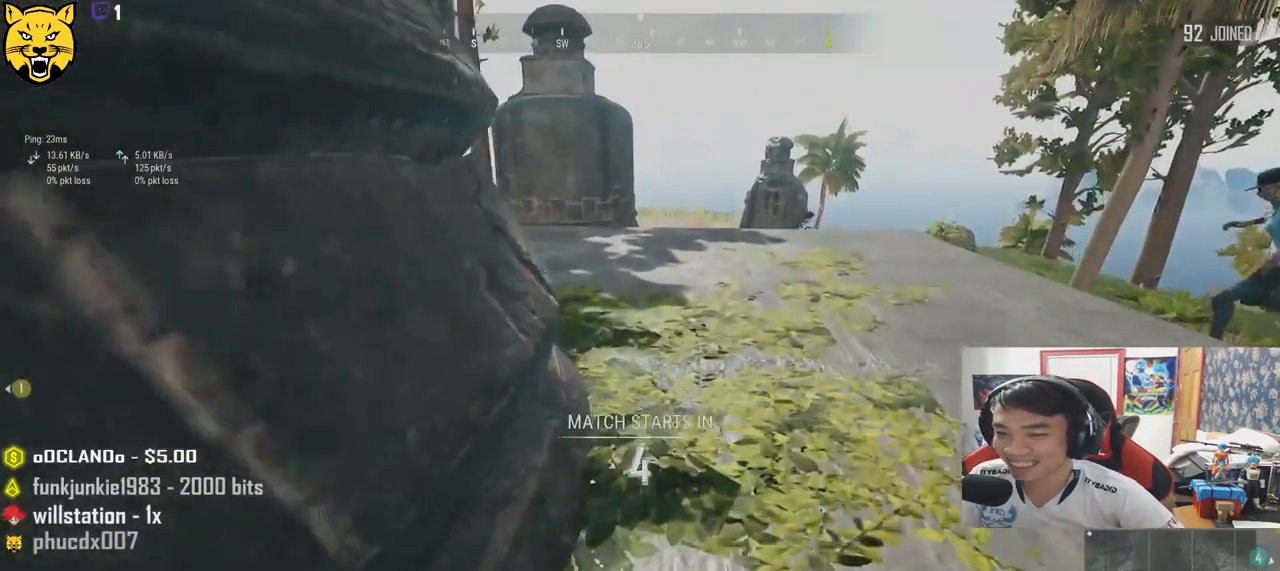
{"keys": ["d", "shift", "w"], "mouse": [], "events": [[17, "d", "down"]]}
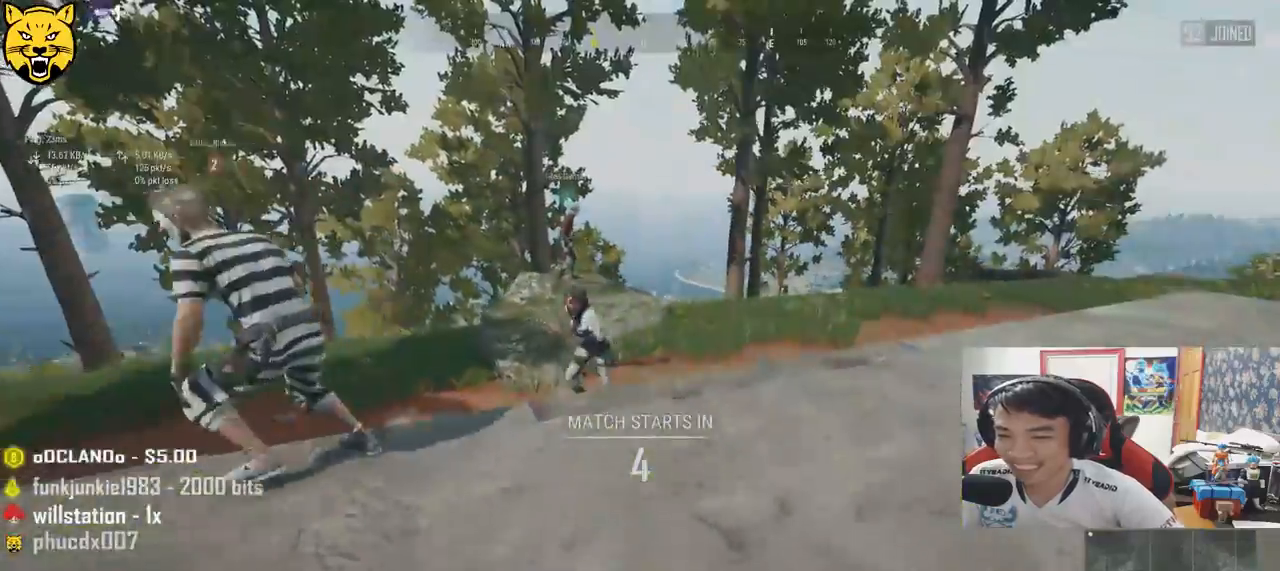
{"keys": ["d", "shift", "w"], "mouse": [], "events": []}
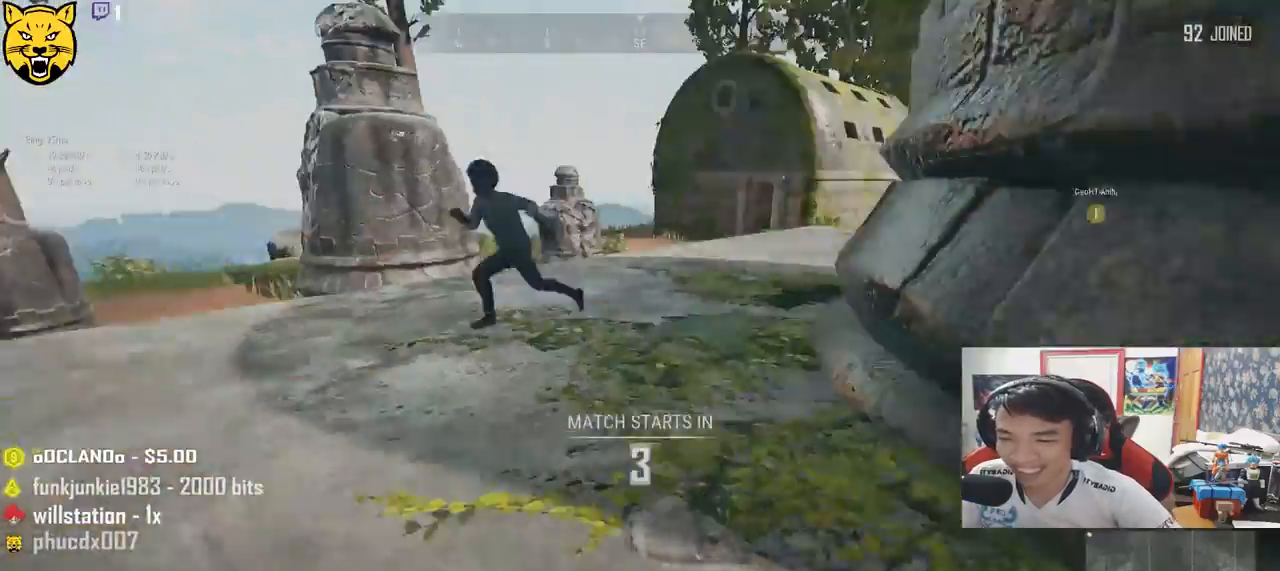
{"keys": ["shift", "w"], "mouse": [], "events": [[183, "d", "up"]]}
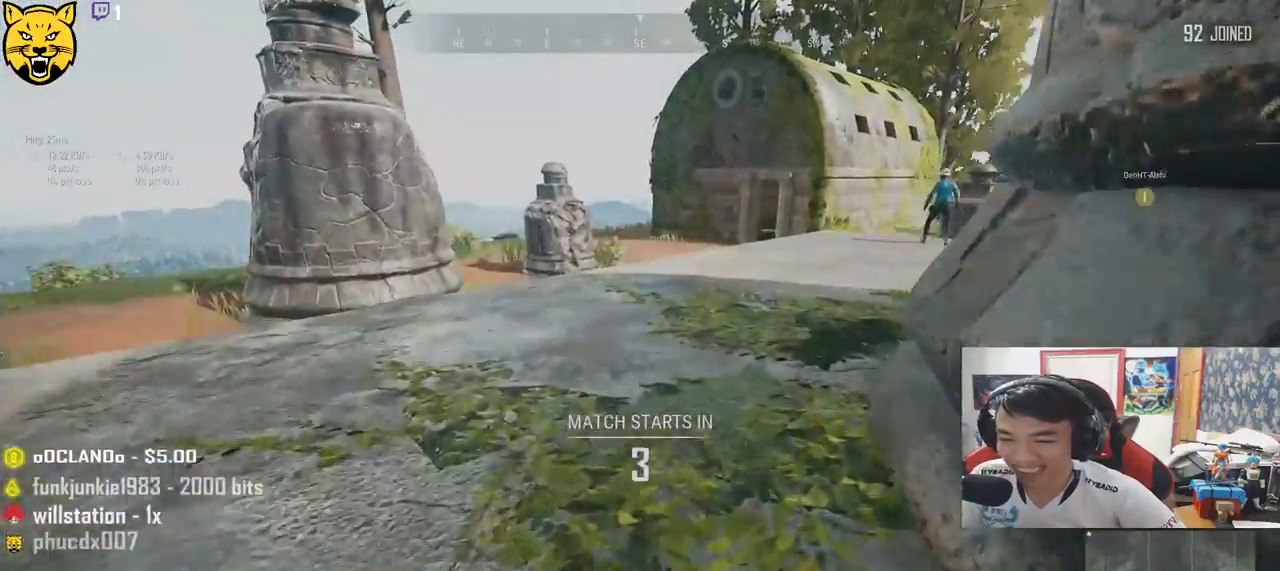
{"keys": ["shift", "w"], "mouse": [], "events": []}
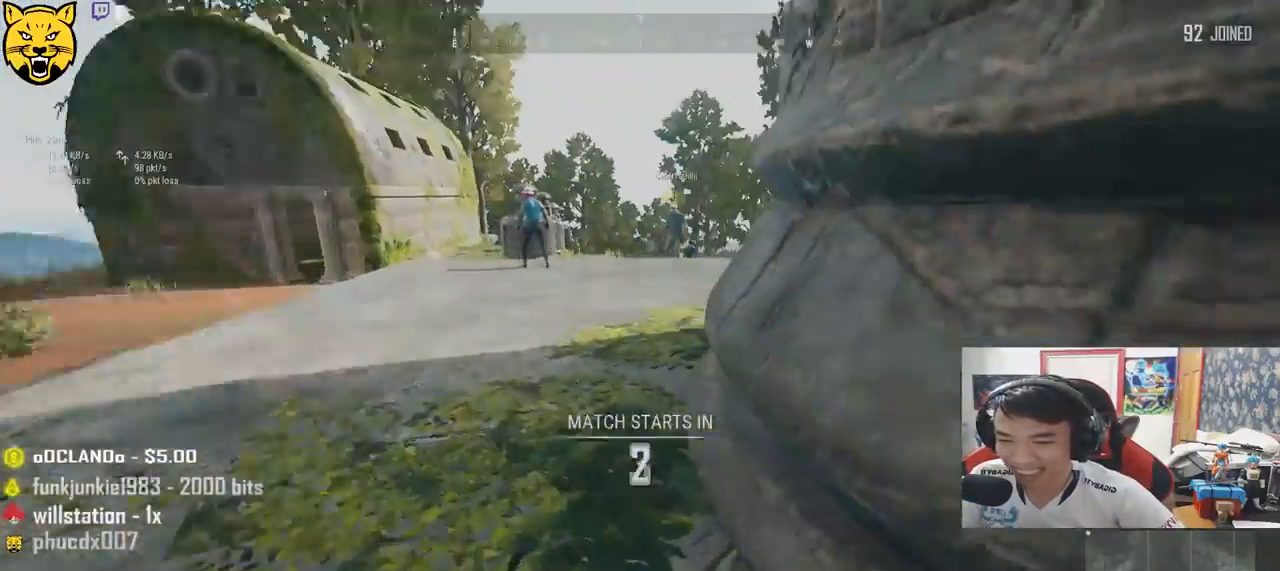
{"keys": ["shift", "w"], "mouse": [], "events": []}
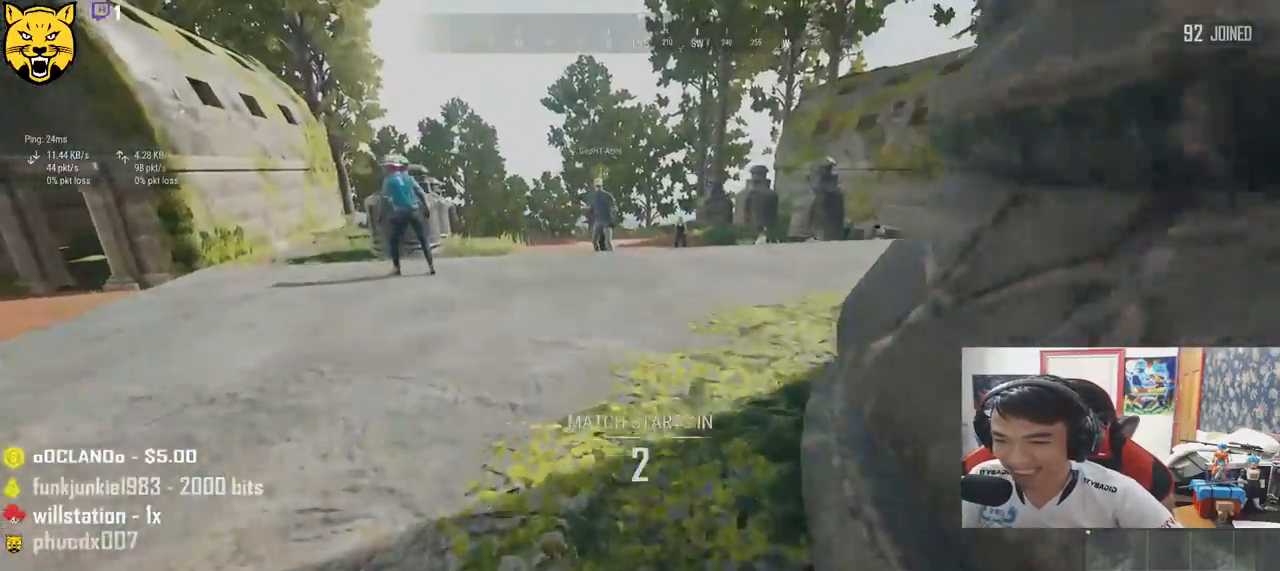
{"keys": ["d", "shift", "w"], "mouse": [], "events": [[433, "d", "down"]]}
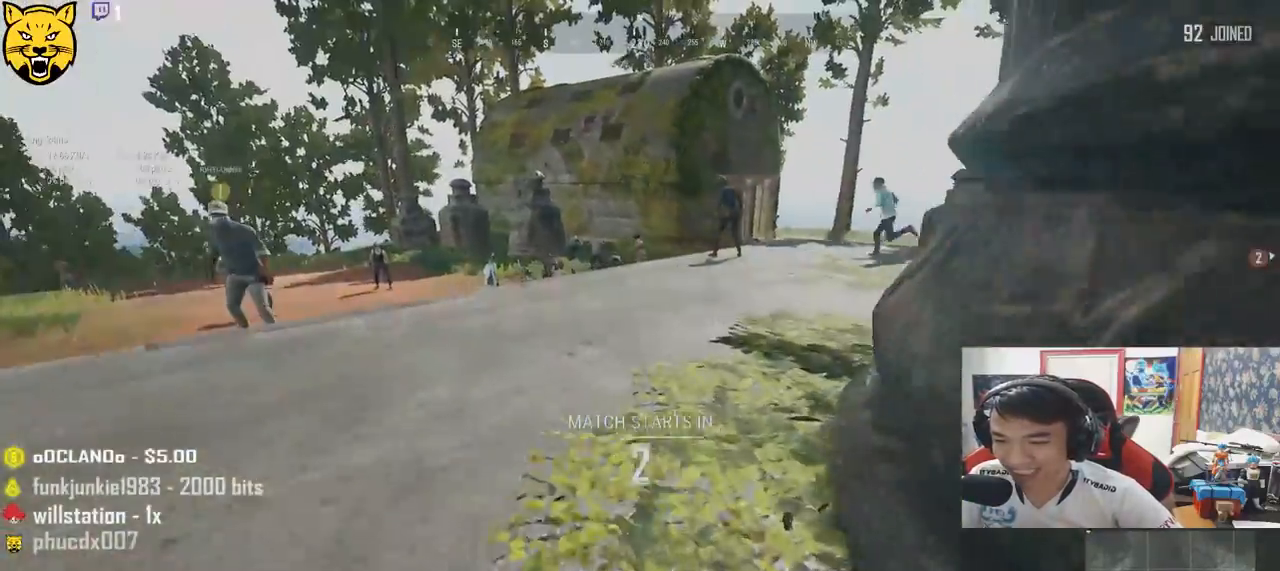
{"keys": ["d", "shift", "space", "w"], "mouse": [], "events": [[450, "space", "down"]]}
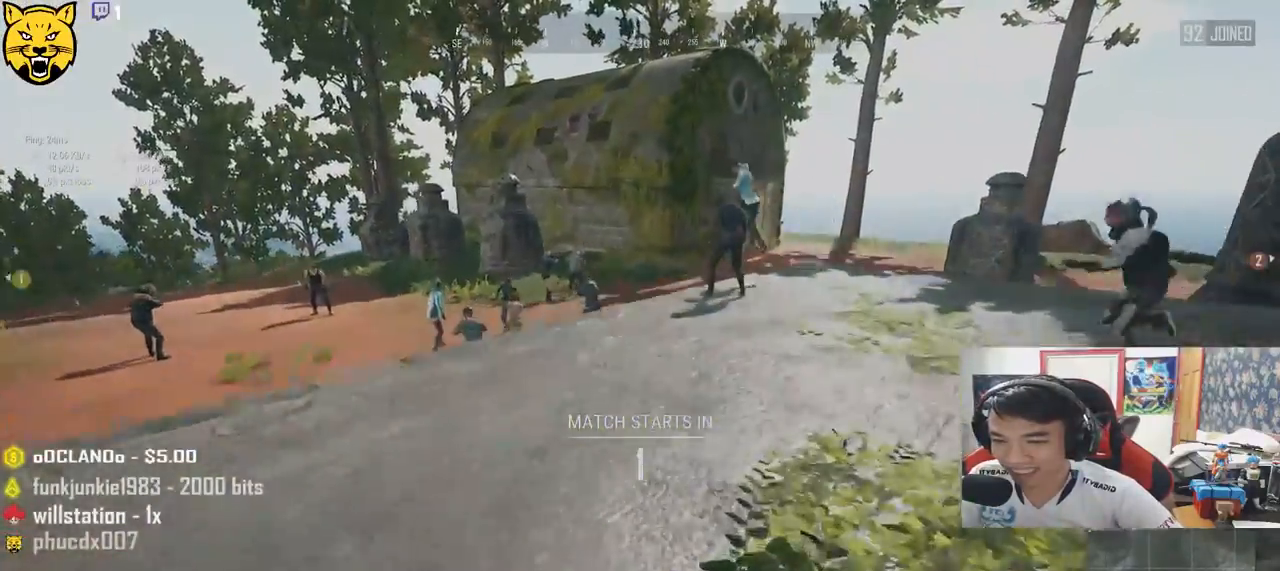
{"keys": ["d", "shift", "w"], "mouse": [], "events": [[150, "space", "up"]]}
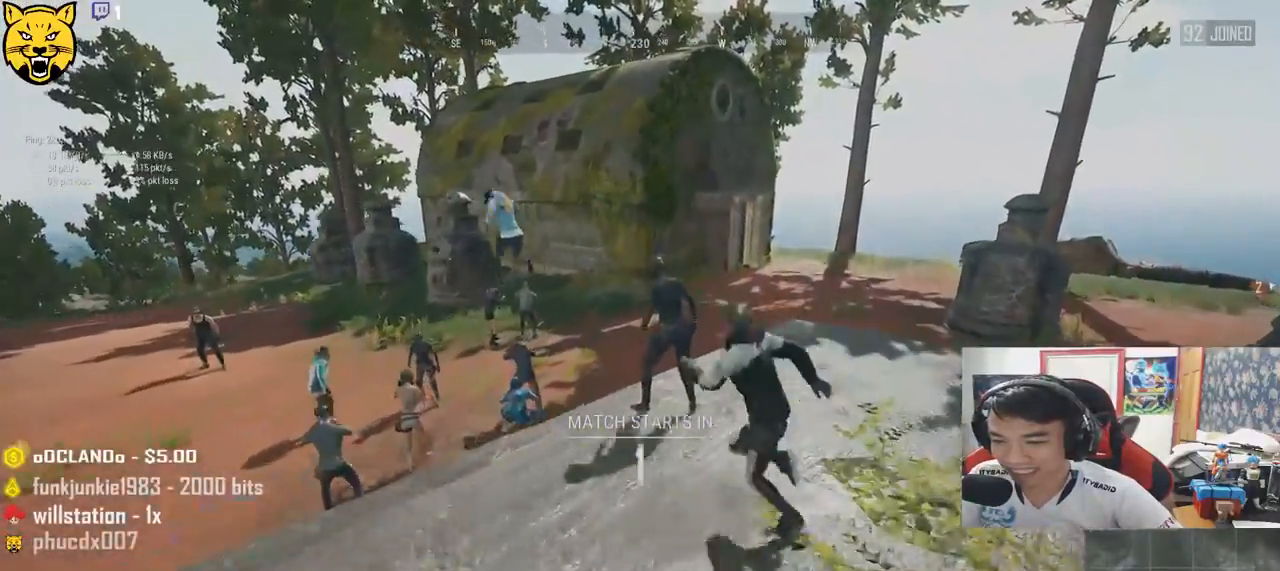
{"keys": ["d", "shift", "w"], "mouse": [], "events": []}
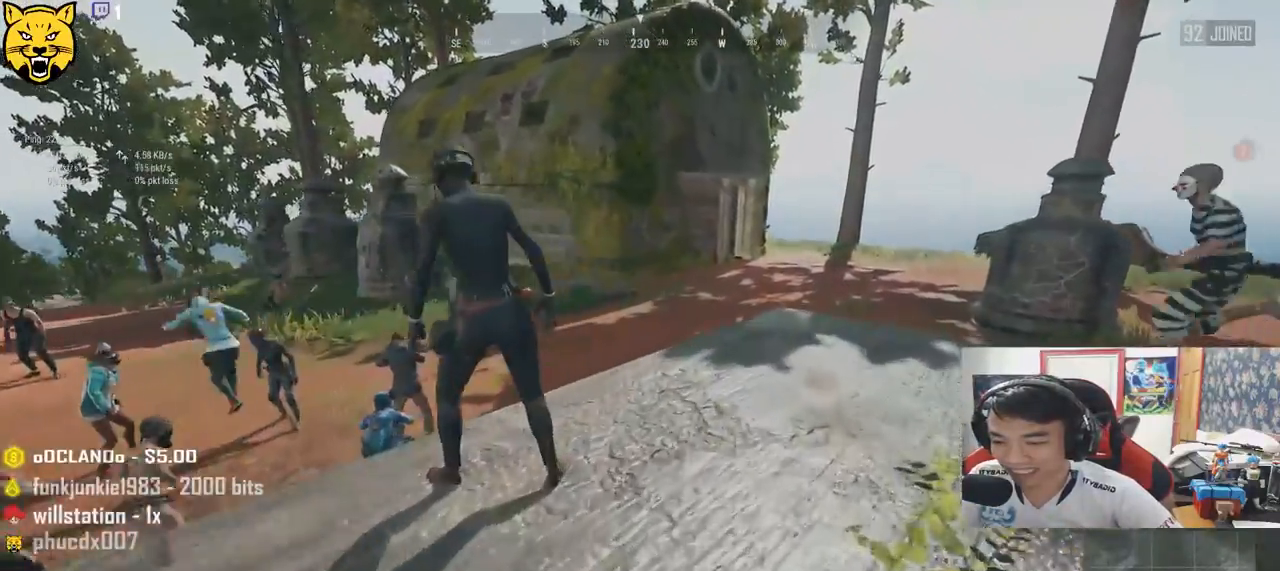
{"keys": ["d", "shift", "w"], "mouse": [], "events": []}
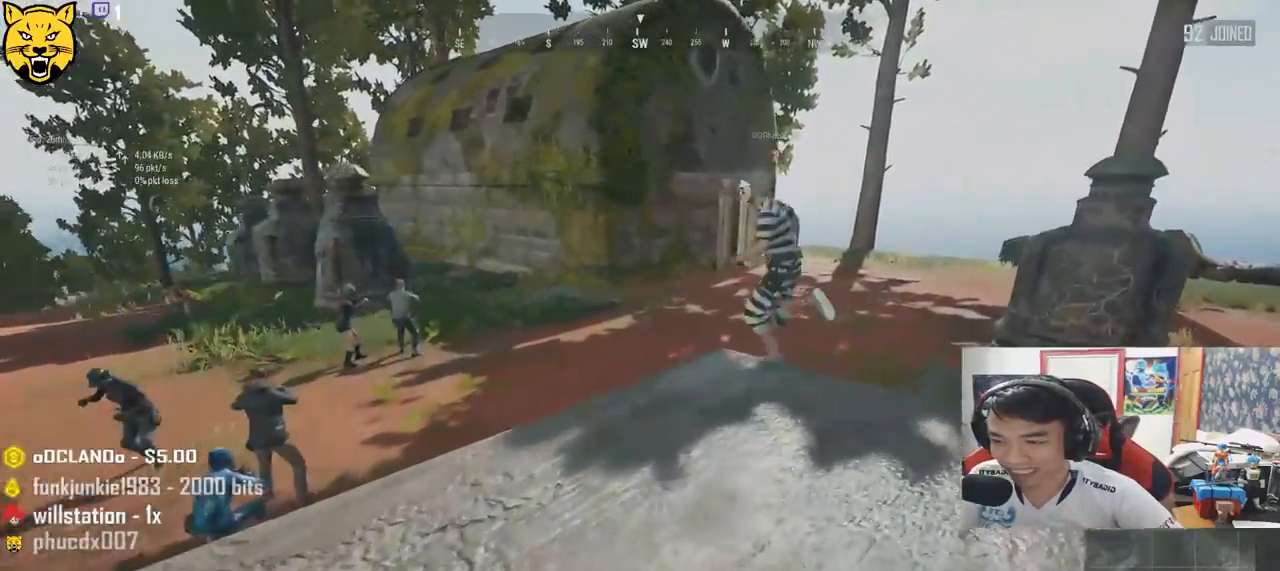
{"keys": ["d", "shift", "w"], "mouse": [], "events": []}
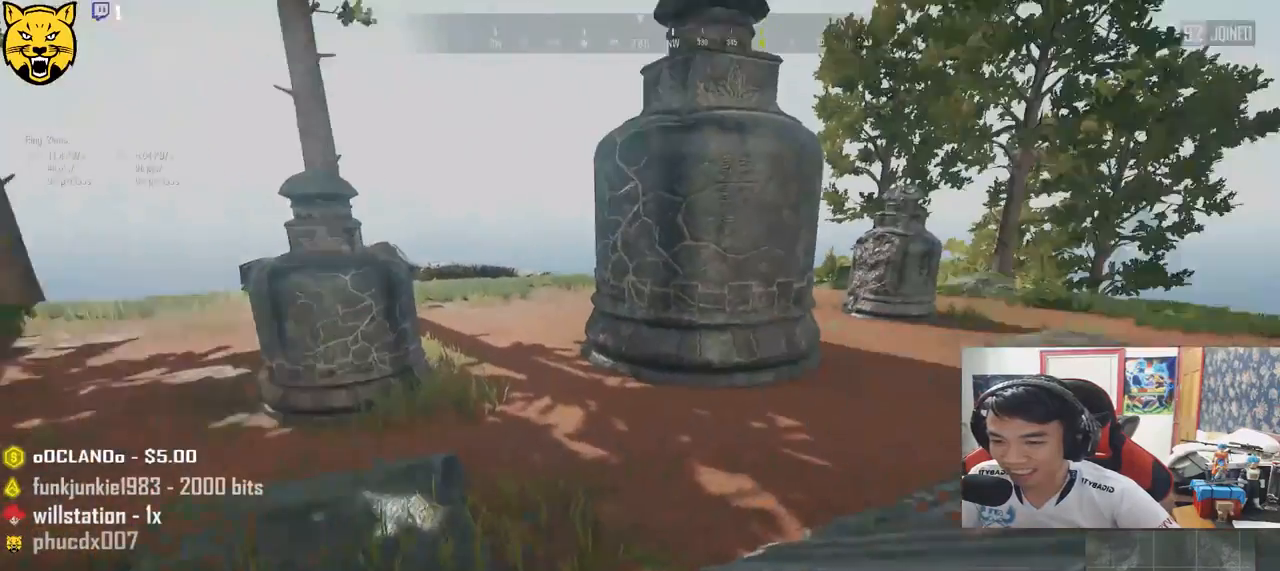
{"keys": ["d", "shift", "w"], "mouse": [], "events": [[83, "space", "down"], [300, "space", "up"]]}
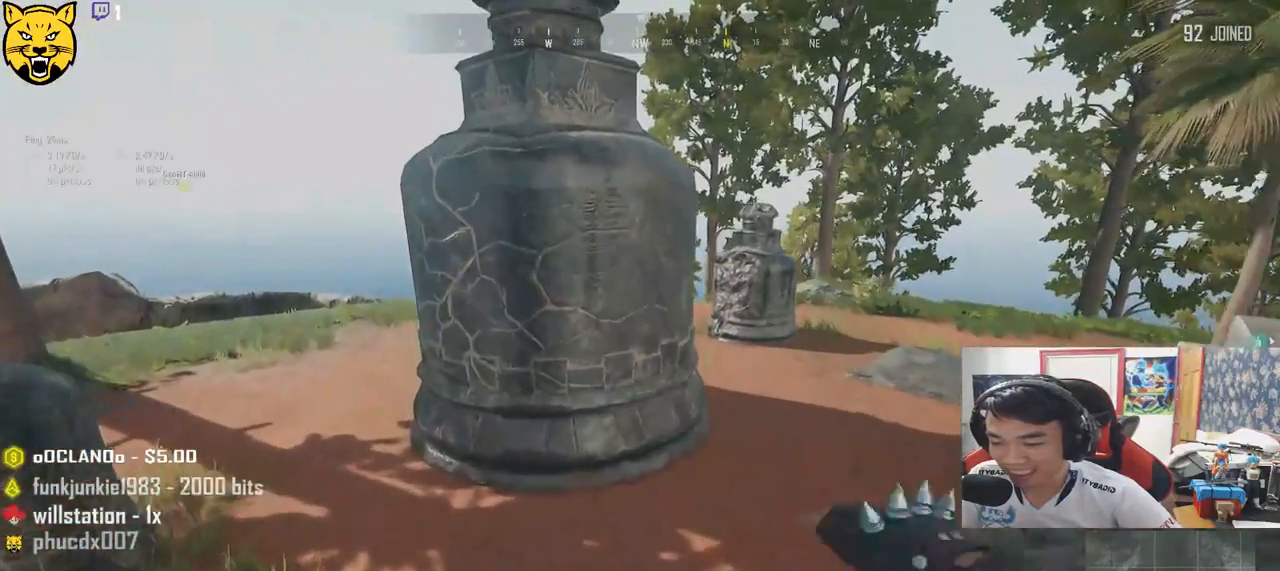
{"keys": ["d", "shift", "w"], "mouse": [], "events": []}
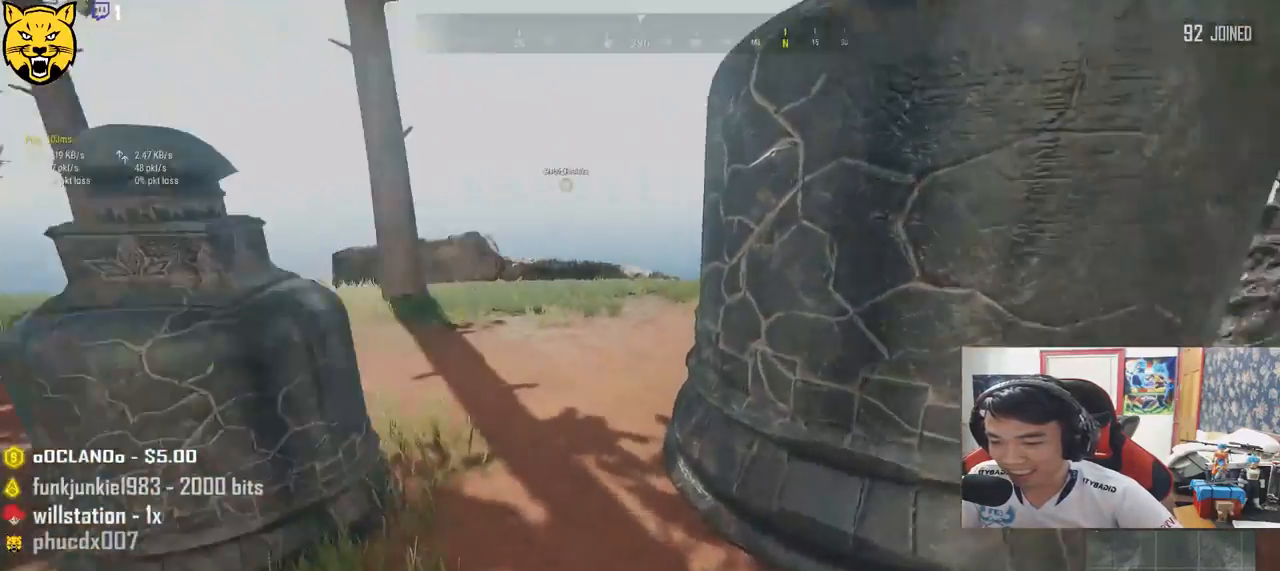
{"keys": ["w"], "mouse": [], "events": [[67, "d", "up"], [450, "shift", "up"]]}
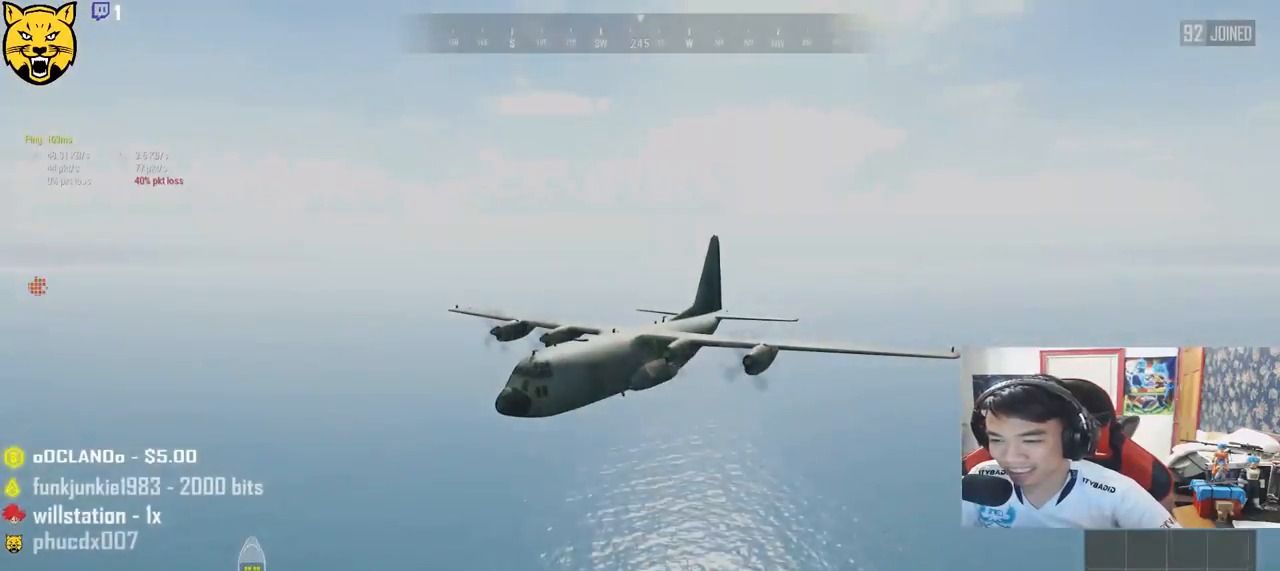
{"keys": [], "mouse": [], "events": [[67, "w", "up"]]}
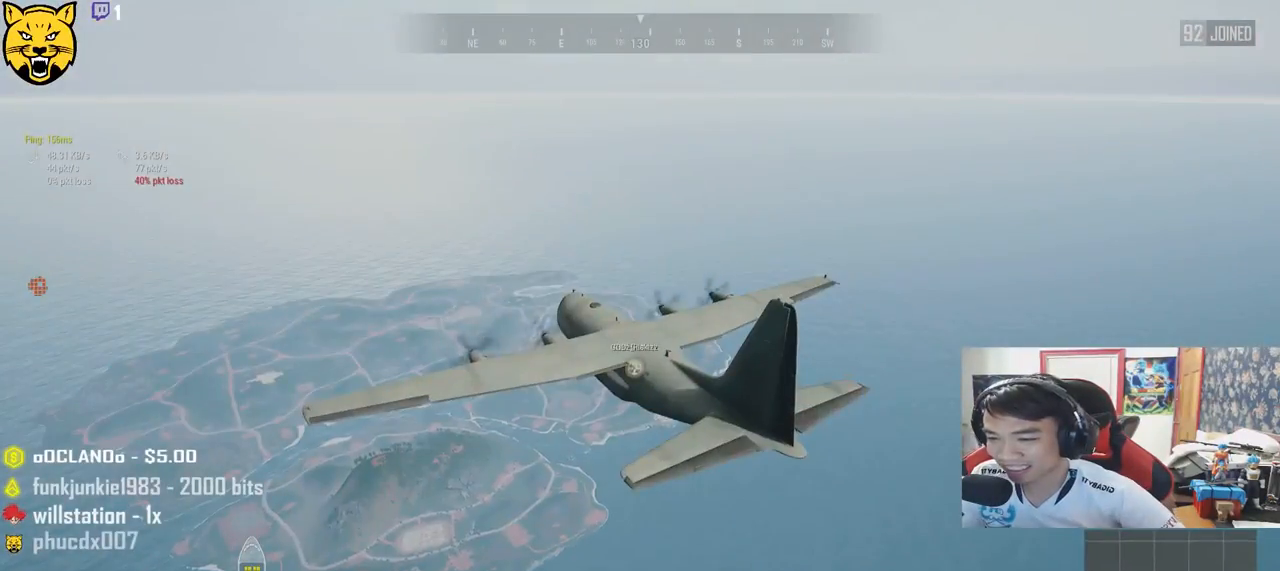
{"keys": [], "mouse": [], "events": []}
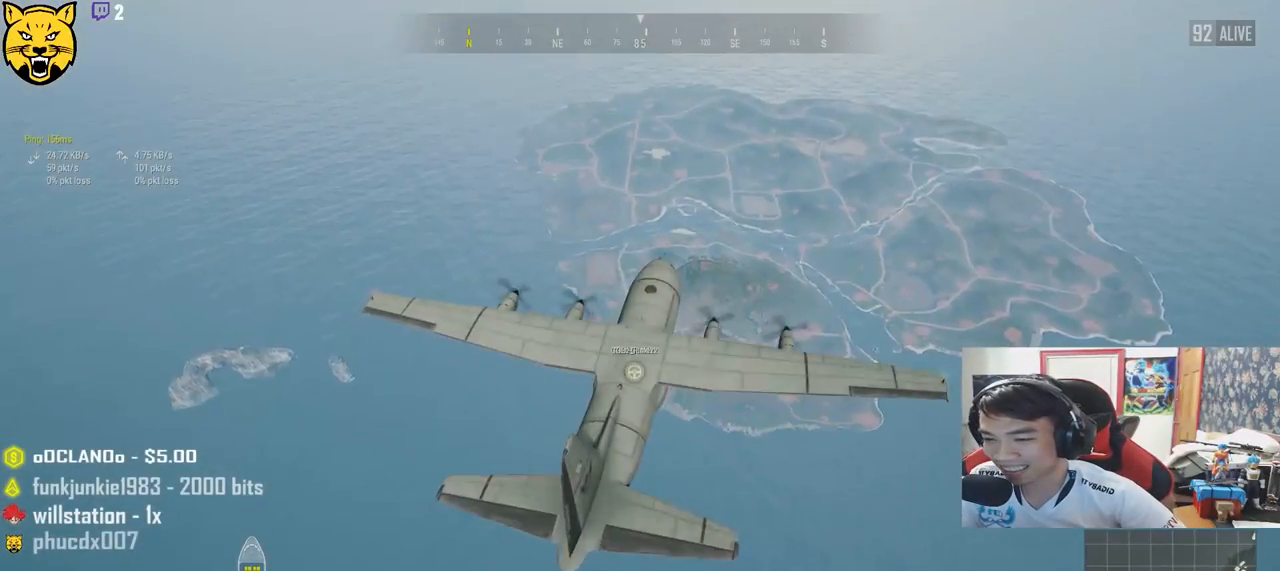
{"keys": [], "mouse": [], "events": []}
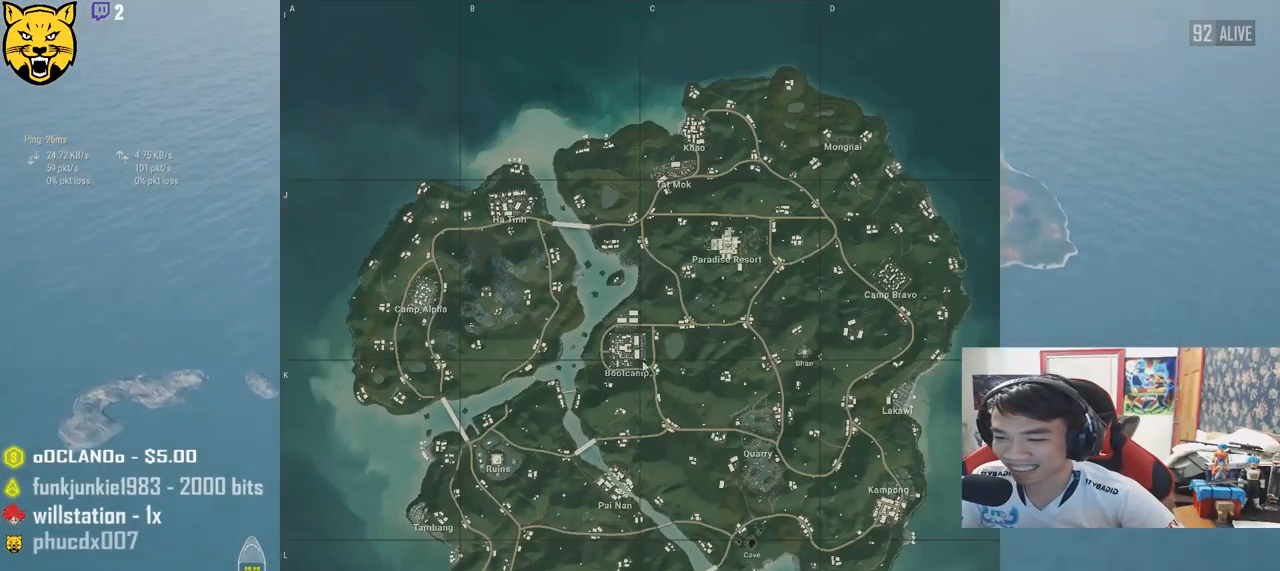
{"keys": [], "mouse": [], "events": []}
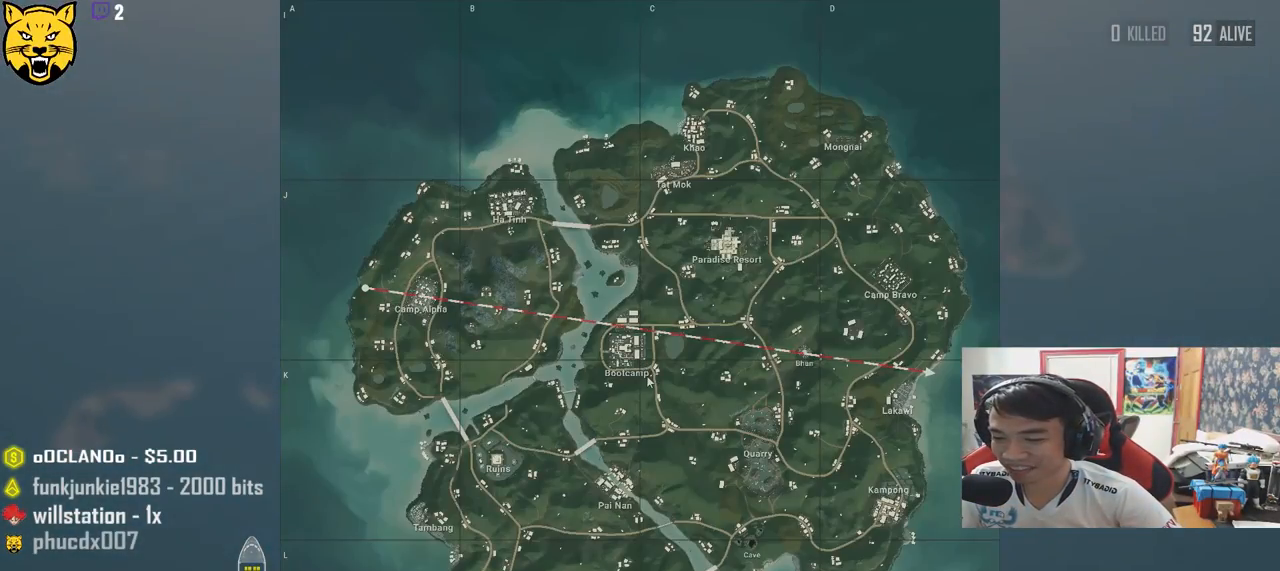
{"keys": [], "mouse": [], "events": []}
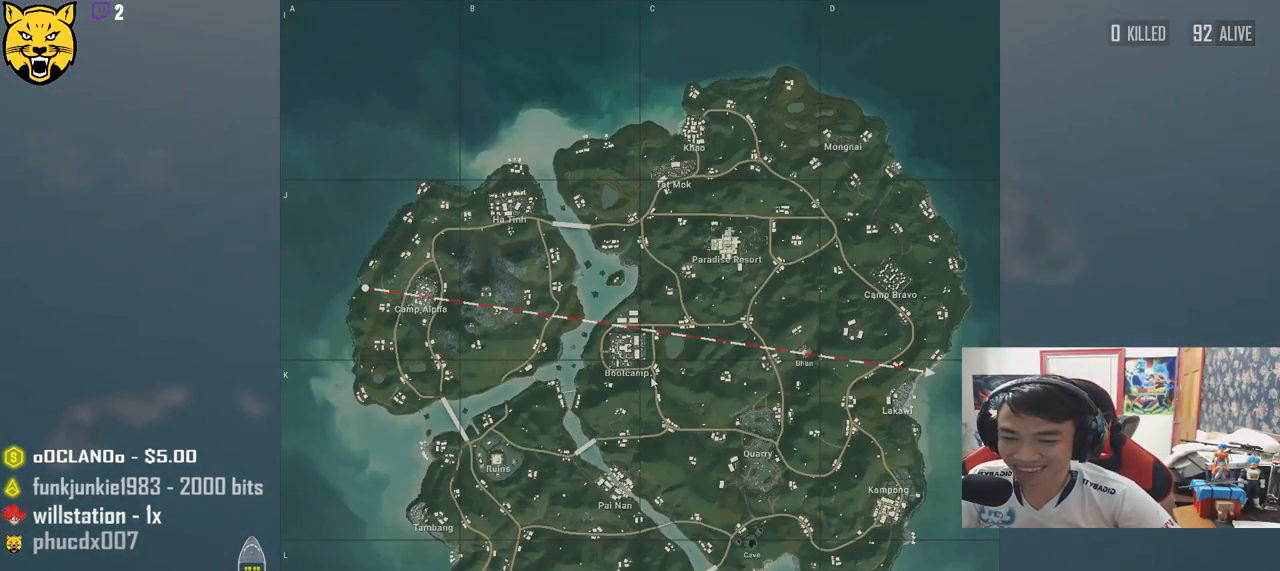
{"keys": [], "mouse": [], "events": []}
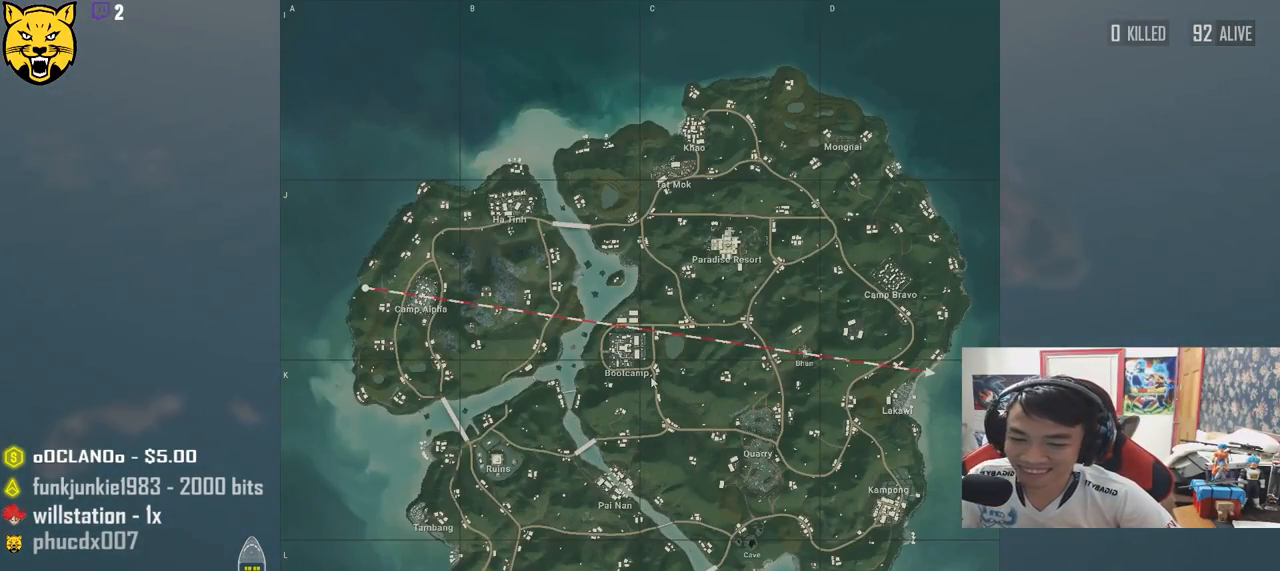
{"keys": [], "mouse": [], "events": []}
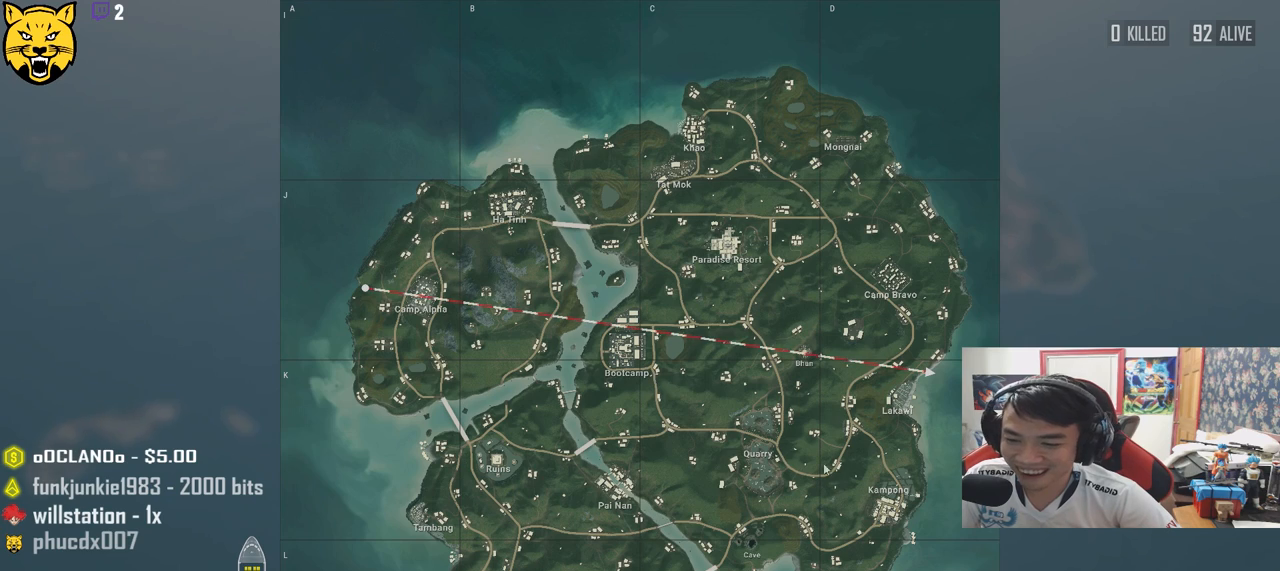
{"keys": [], "mouse": [], "events": []}
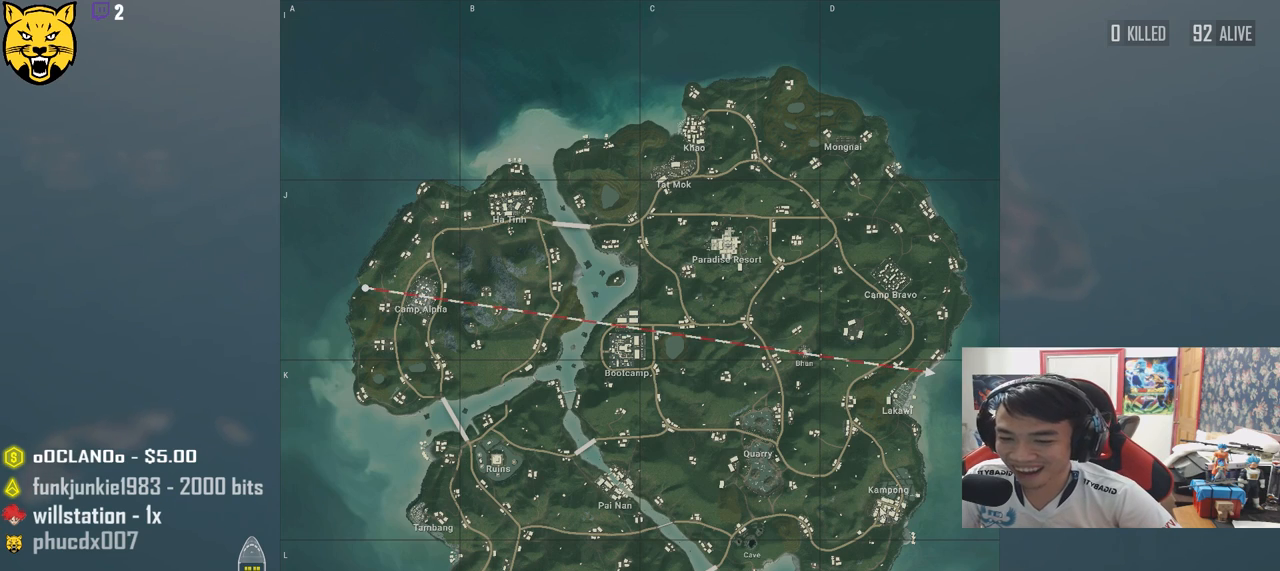
{"keys": [], "mouse": [], "events": [[267, "mouse_right", "down"], [350, "mouse_right", "up"]]}